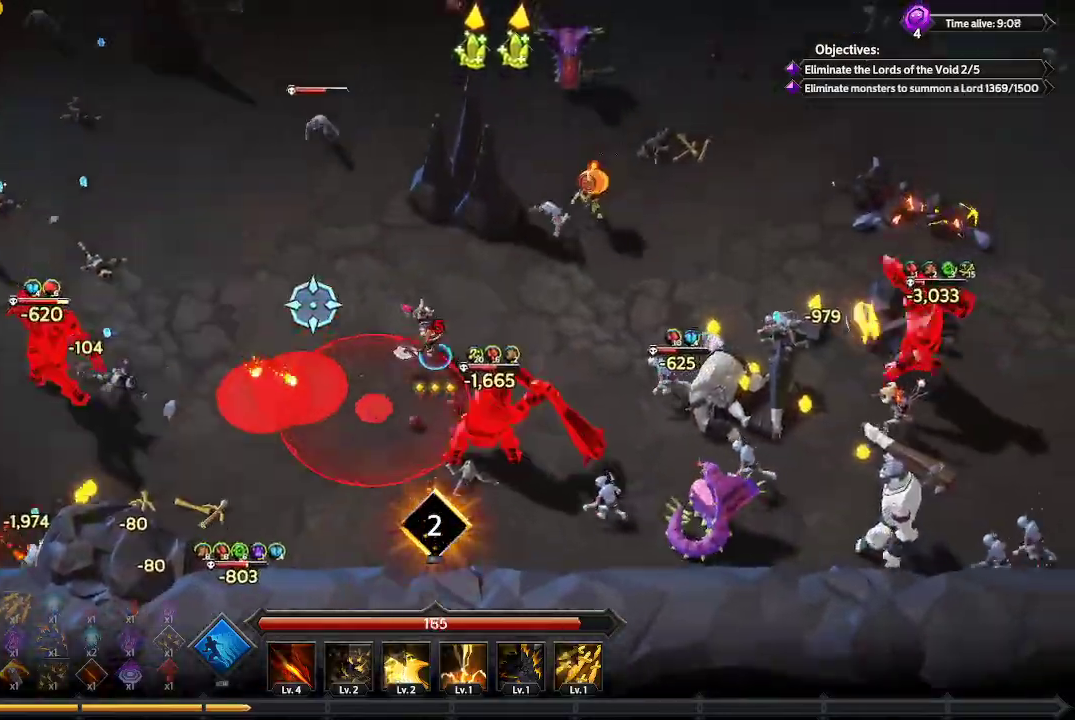
Gameplay with a controller (Xbox layout); each line is a JSON object with the inputs held at the frame after it. "events" lists button and stick changes between this image and that frame as [ms after this image, input, new state], when the widget could be followed in between. Not read: R3.
{"buttons": [], "left_stick": "up-left", "right_stick": "down-left", "events": [[133, "left_stick", "up-left"], [500, "right_stick", "down-left"]]}
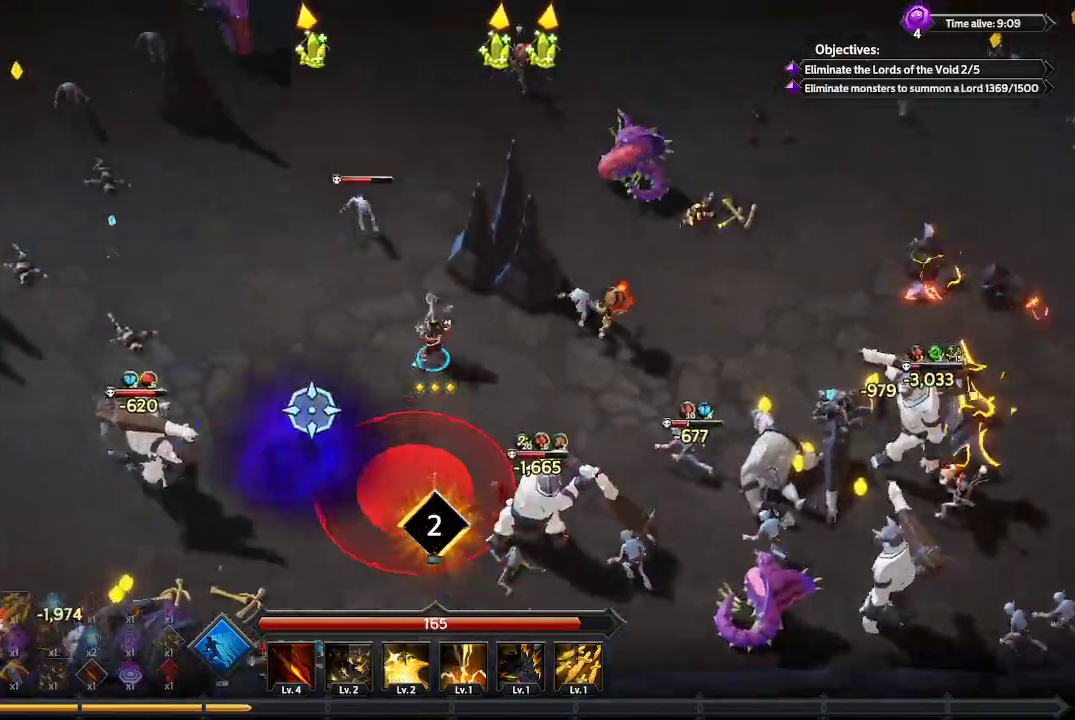
{"buttons": [], "left_stick": "left", "right_stick": "down-left", "events": [[200, "left_stick", "left"]]}
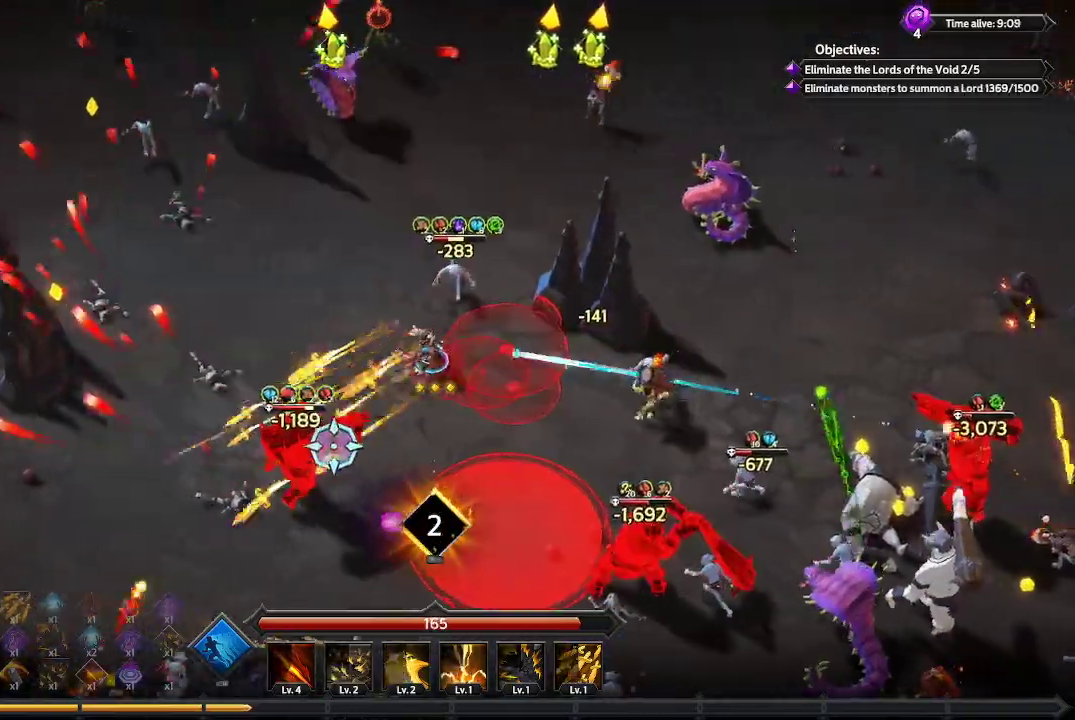
{"buttons": [], "left_stick": "left", "right_stick": "down-right", "events": [[333, "right_stick", "down"], [433, "right_stick", "down-right"]]}
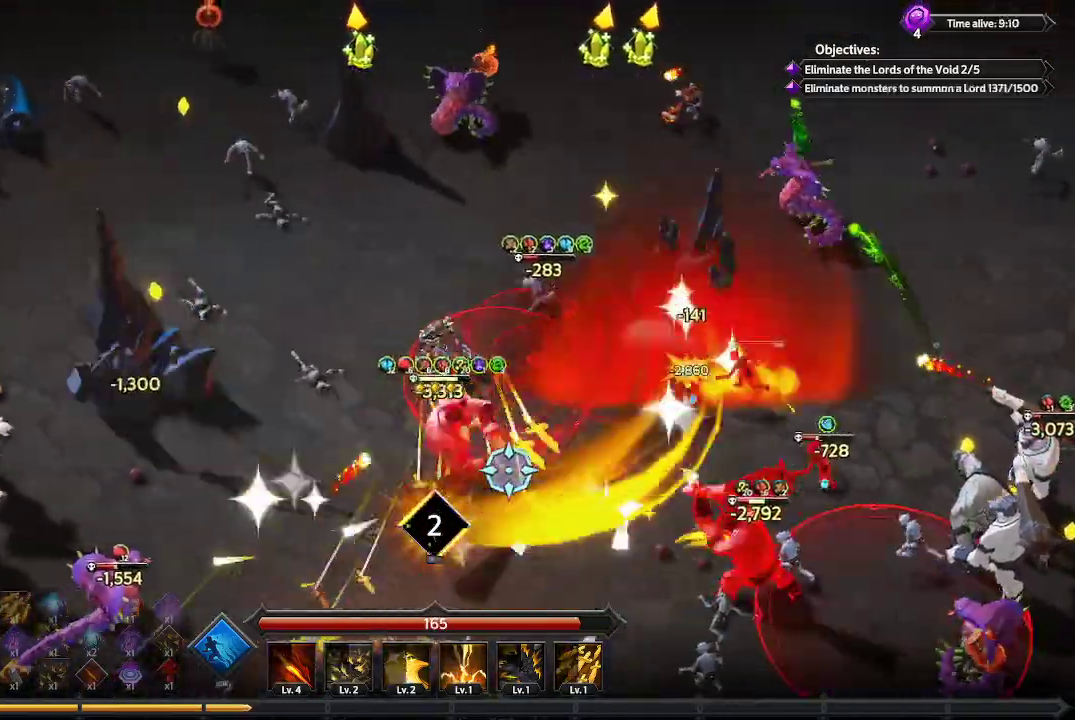
{"buttons": [], "left_stick": "down-left", "right_stick": "up-right", "events": [[200, "right_stick", "right"], [400, "right_stick", "up-right"], [433, "left_stick", "down-left"]]}
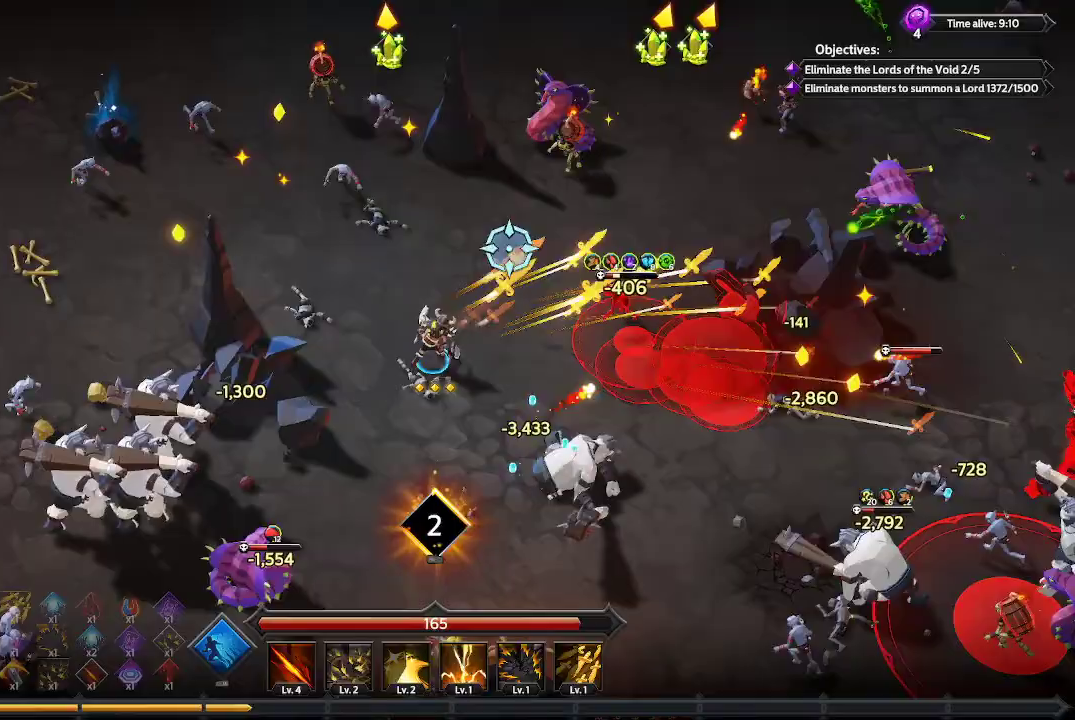
{"buttons": [], "left_stick": "down", "right_stick": "up-left", "events": [[67, "right_stick", "up"], [300, "right_stick", "up-left"], [333, "left_stick", "down"]]}
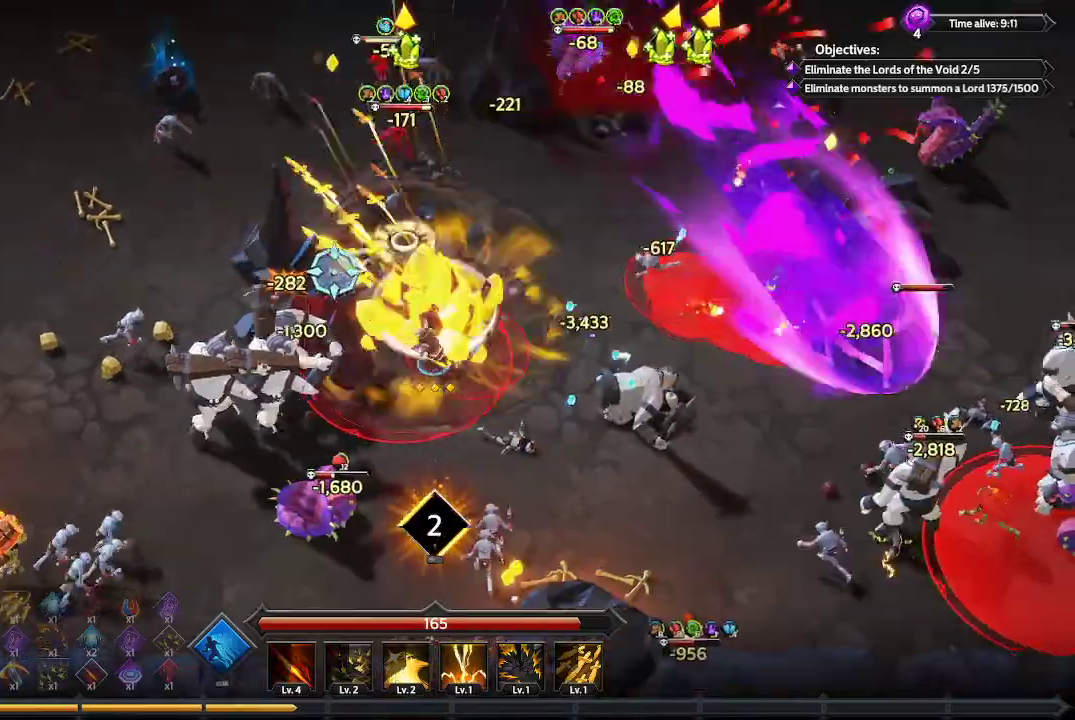
{"buttons": [], "left_stick": "down", "right_stick": "left", "events": [[300, "right_stick", "left"]]}
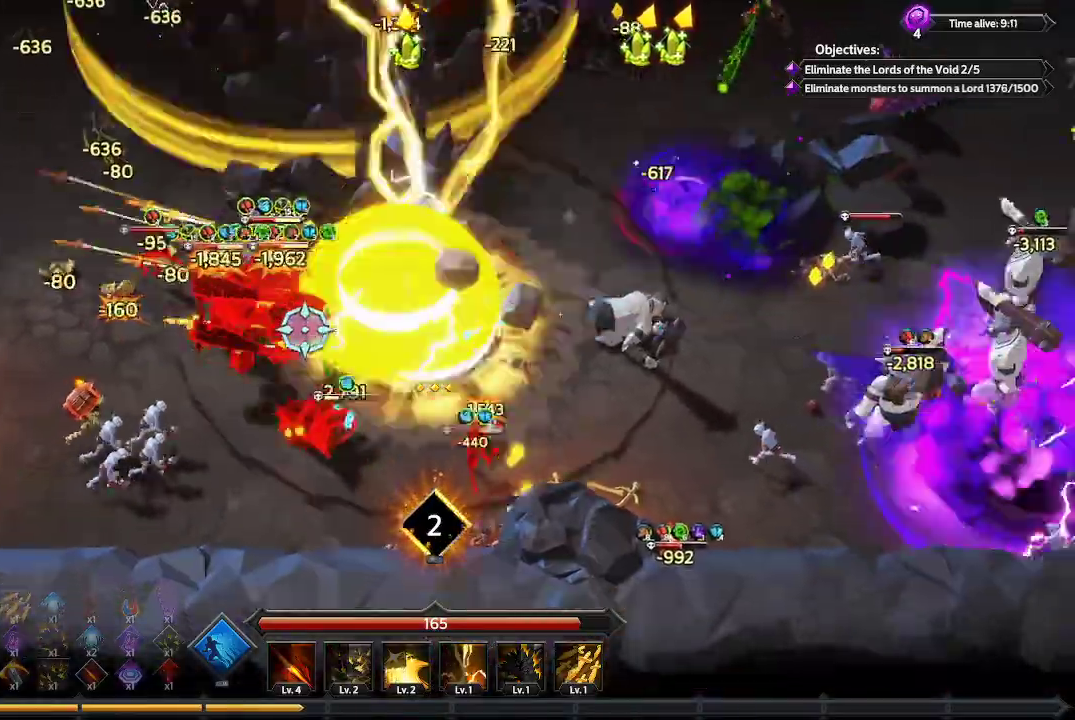
{"buttons": [], "left_stick": "down-left", "right_stick": "up-left", "events": [[33, "right_stick", "up-left"], [267, "left_stick", "down-left"]]}
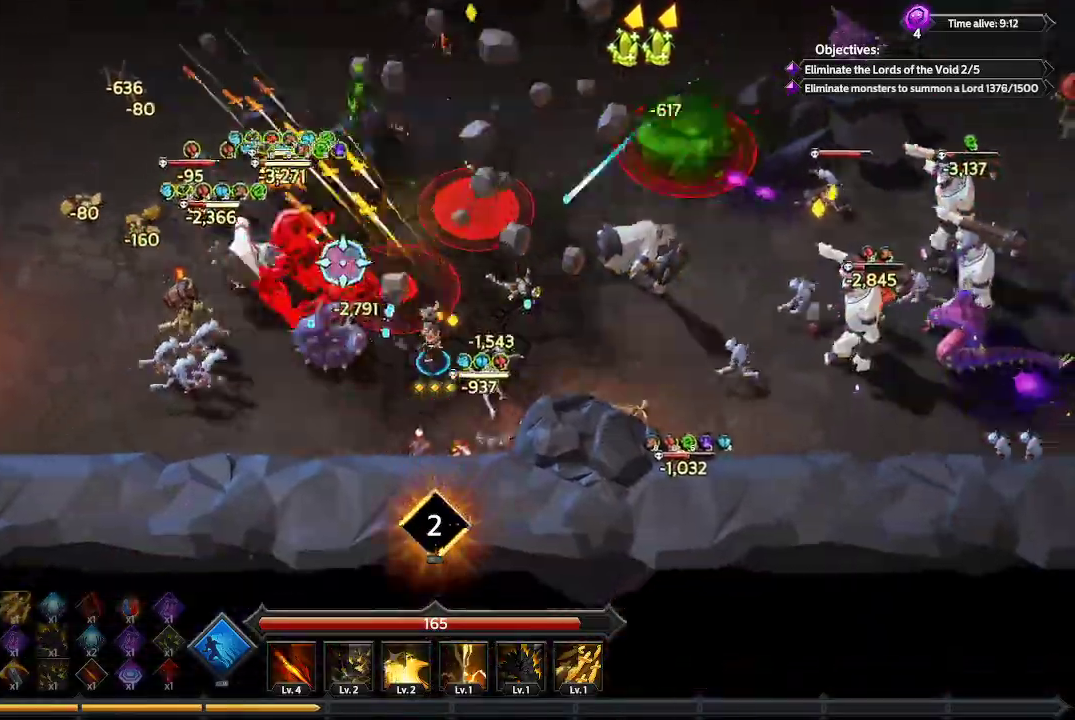
{"buttons": [], "left_stick": "down-left", "right_stick": "up-left", "events": []}
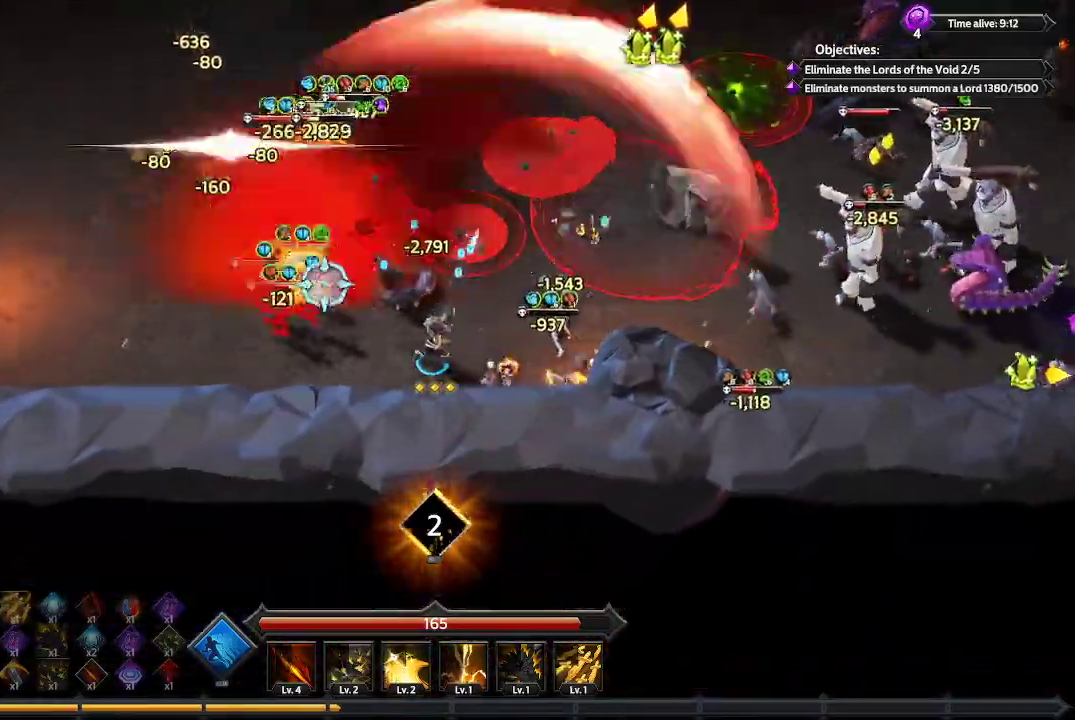
{"buttons": [], "left_stick": "left", "right_stick": "up", "events": [[400, "right_stick", "up"], [433, "left_stick", "left"]]}
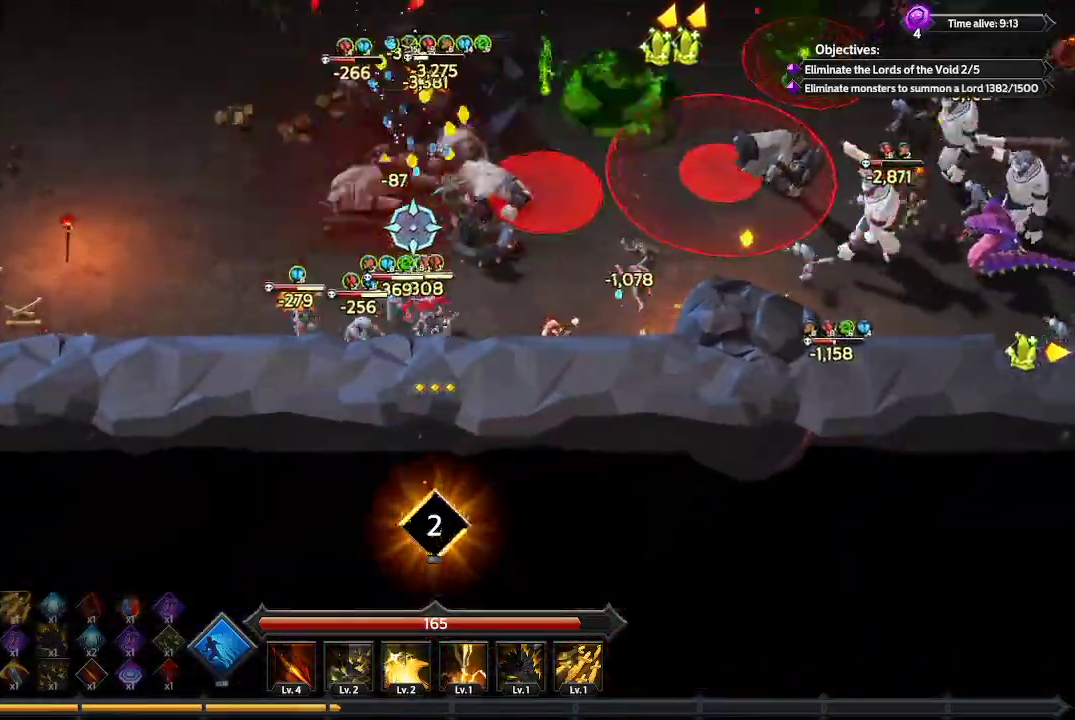
{"buttons": [], "left_stick": "up-left", "right_stick": "up-right", "events": [[267, "right_stick", "up-right"], [433, "left_stick", "up-left"]]}
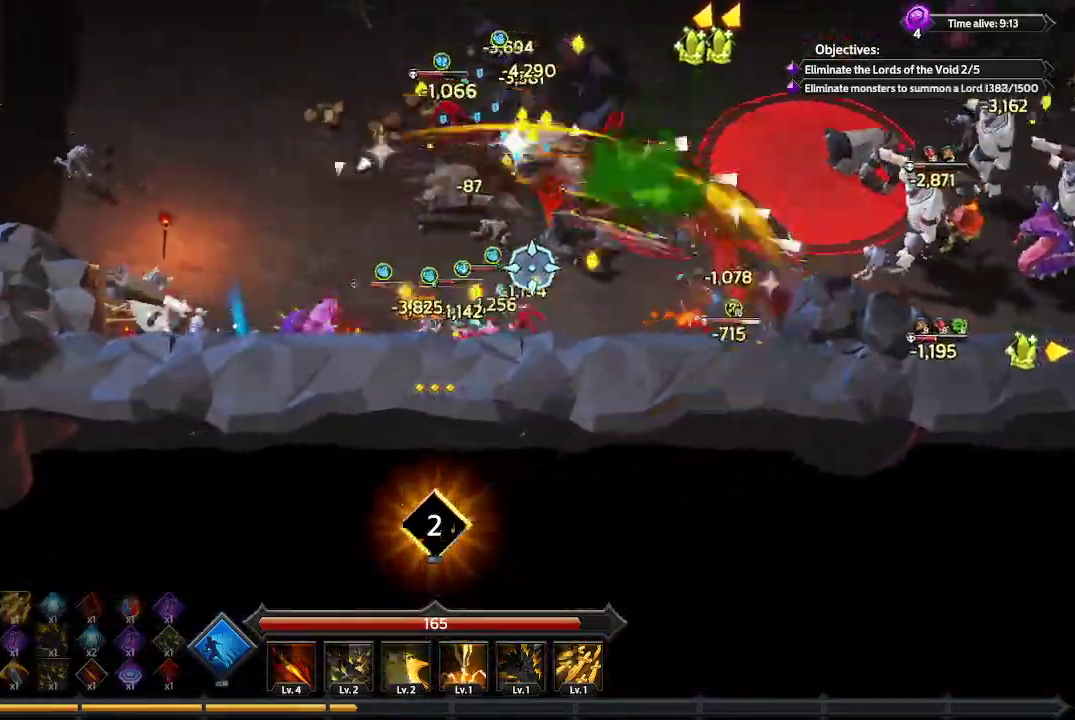
{"buttons": [], "left_stick": "up-left", "right_stick": "right", "events": [[300, "right_stick", "right"]]}
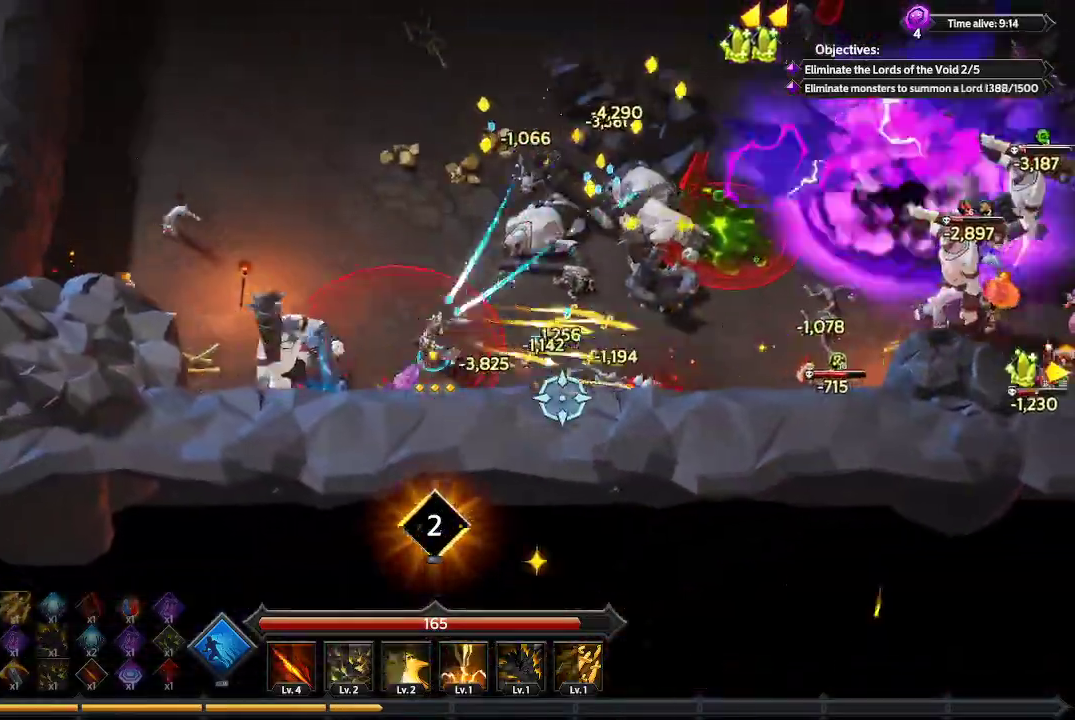
{"buttons": [], "left_stick": "up", "right_stick": "right", "events": [[133, "left_stick", "up"]]}
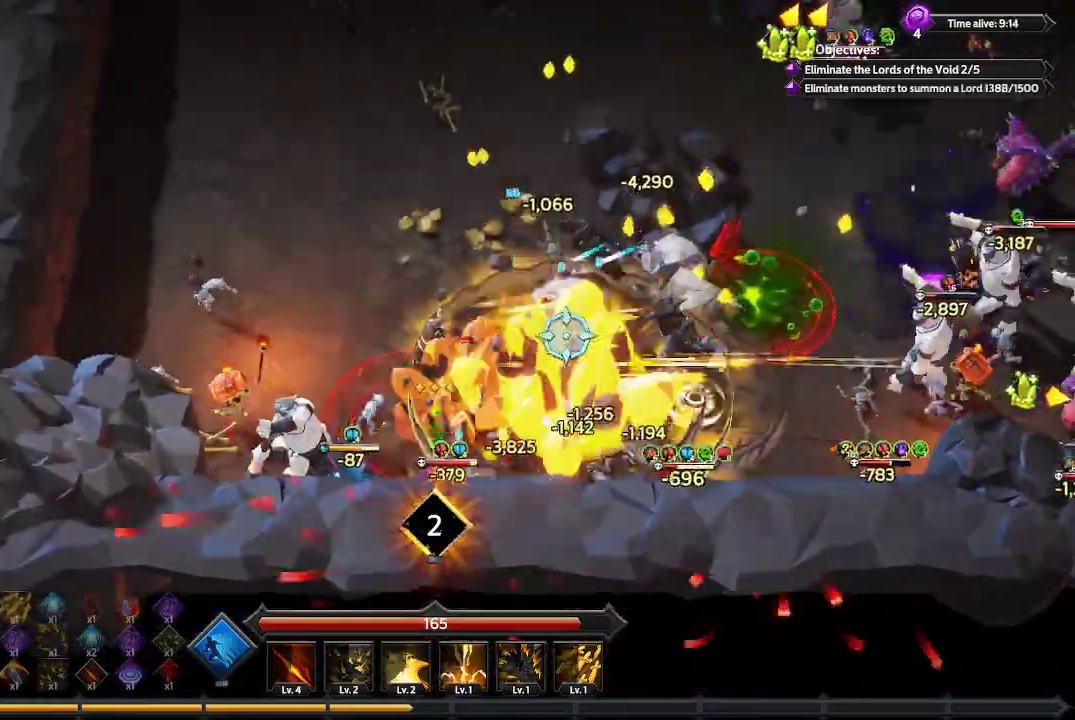
{"buttons": [], "left_stick": "up", "right_stick": "right", "events": []}
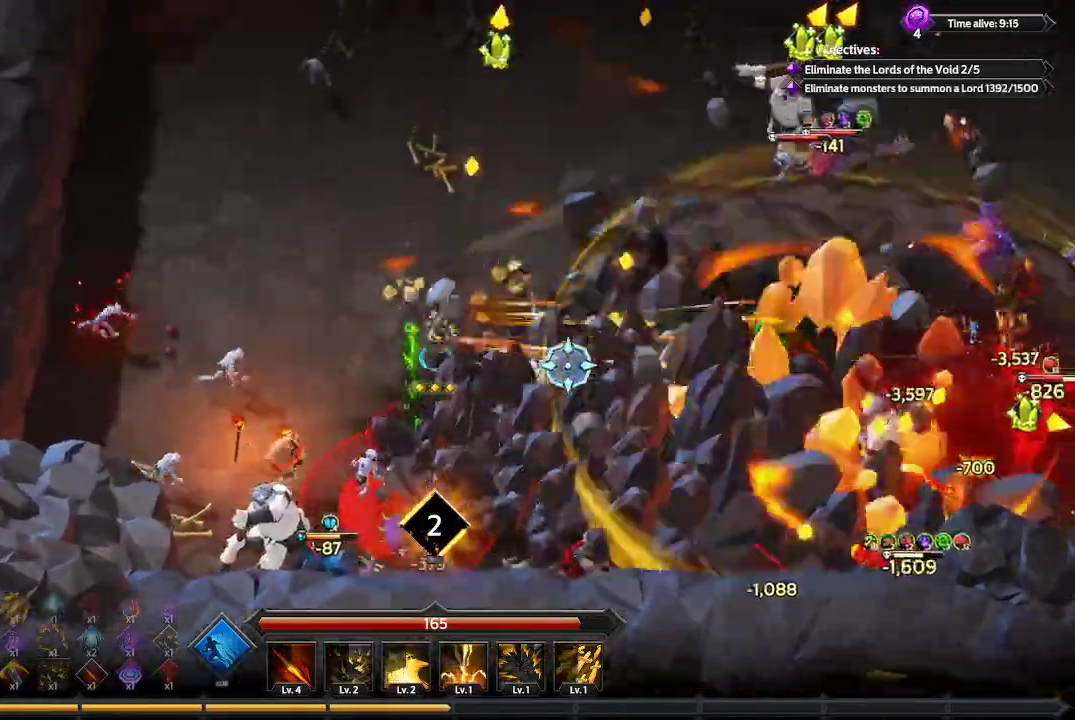
{"buttons": [], "left_stick": "up", "right_stick": "right", "events": []}
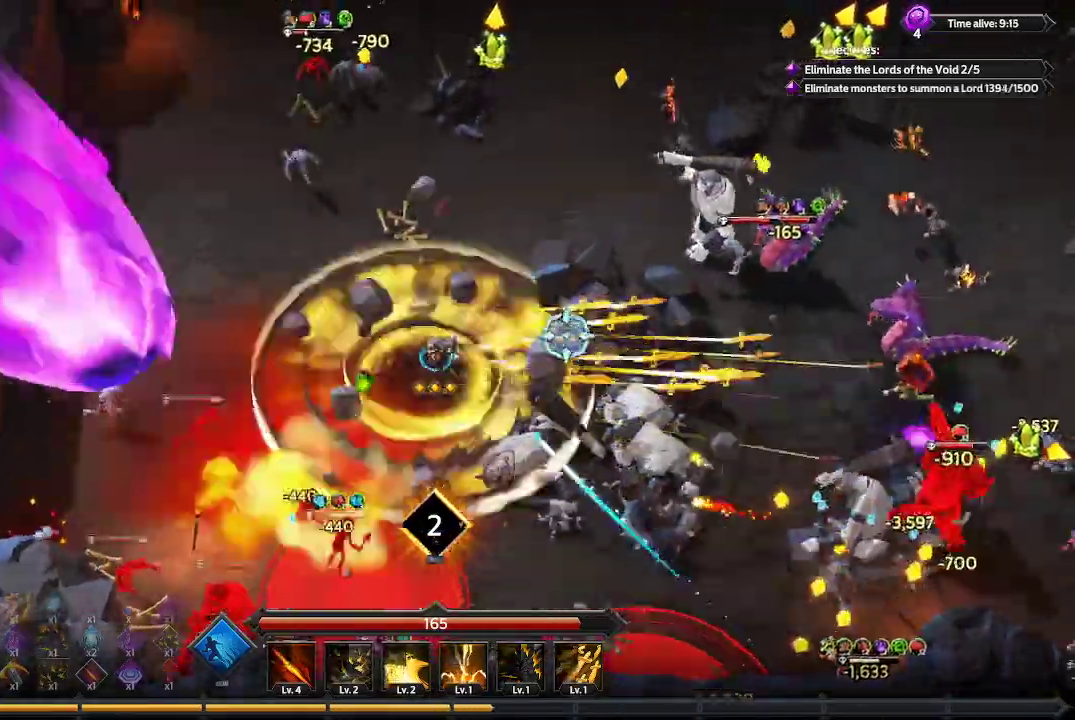
{"buttons": [], "left_stick": "up", "right_stick": "down", "events": [[500, "right_stick", "down"]]}
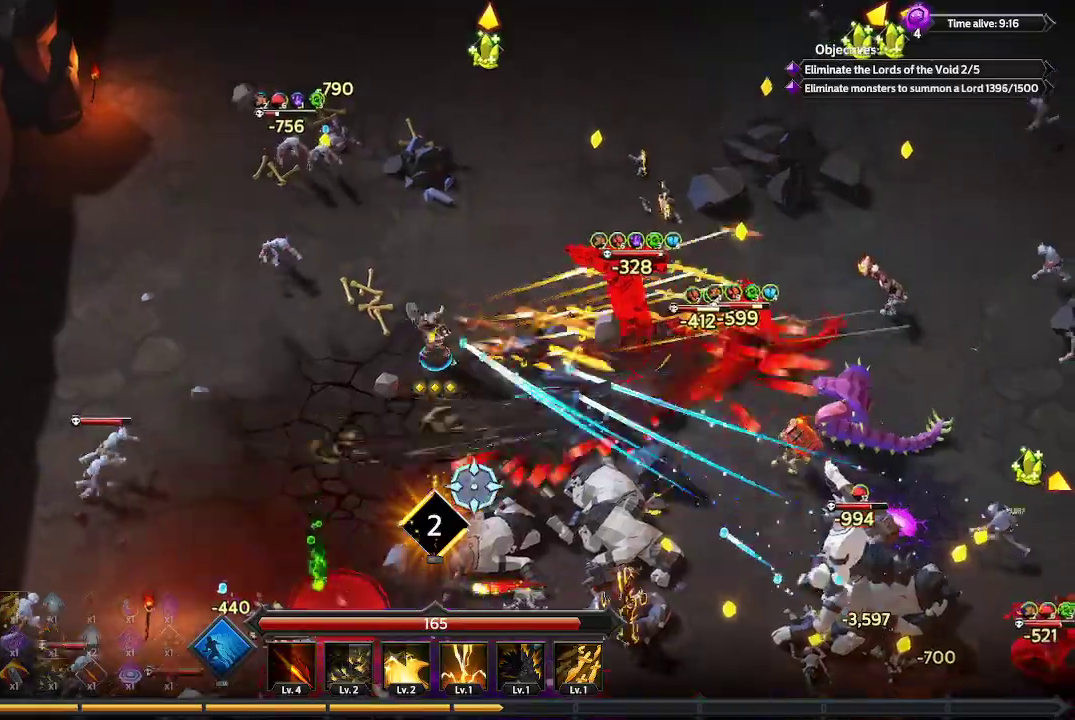
{"buttons": [], "left_stick": "down-left", "right_stick": "down-left", "events": [[133, "left_stick", "up-left"], [200, "right_stick", "down-left"], [267, "left_stick", "left"], [433, "left_stick", "down-left"]]}
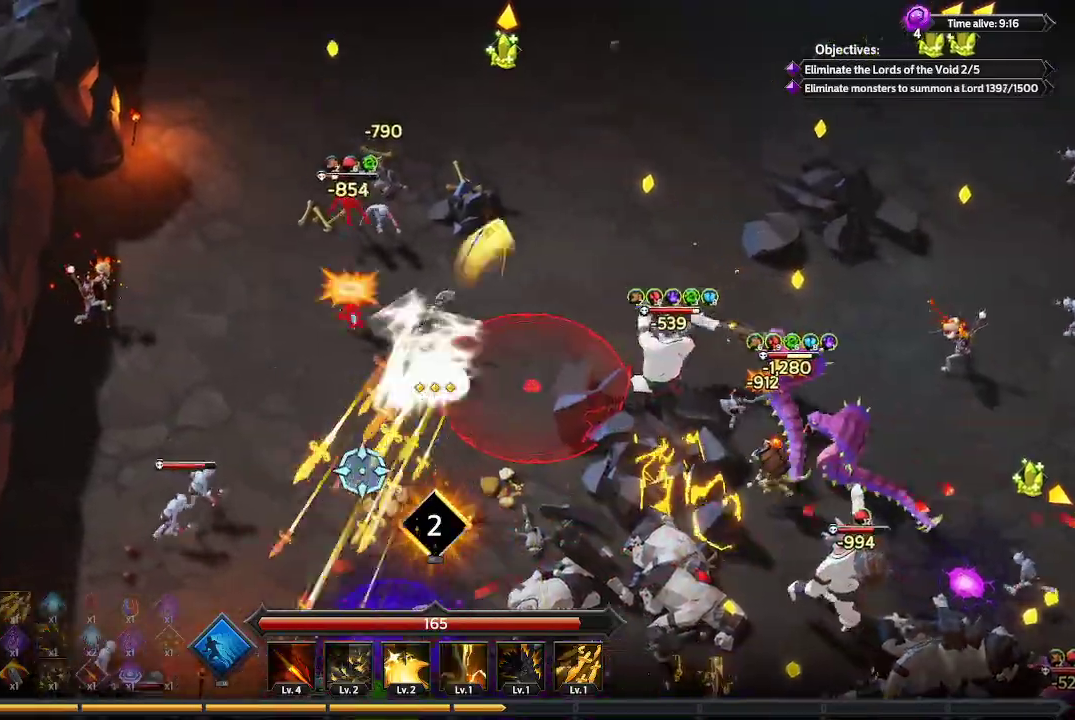
{"buttons": [], "left_stick": "up-left", "right_stick": "down-left", "events": [[333, "left_stick", "left"], [433, "left_stick", "up-left"]]}
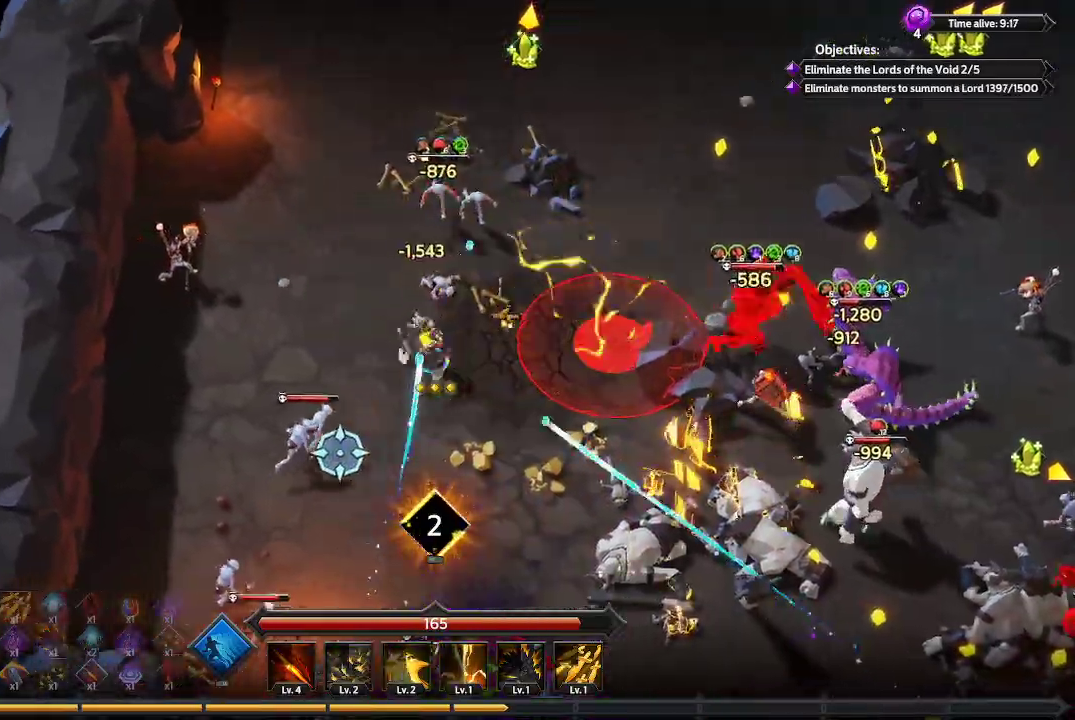
{"buttons": [], "left_stick": "up-left", "right_stick": "down-right", "events": [[67, "right_stick", "down"], [267, "right_stick", "down-right"]]}
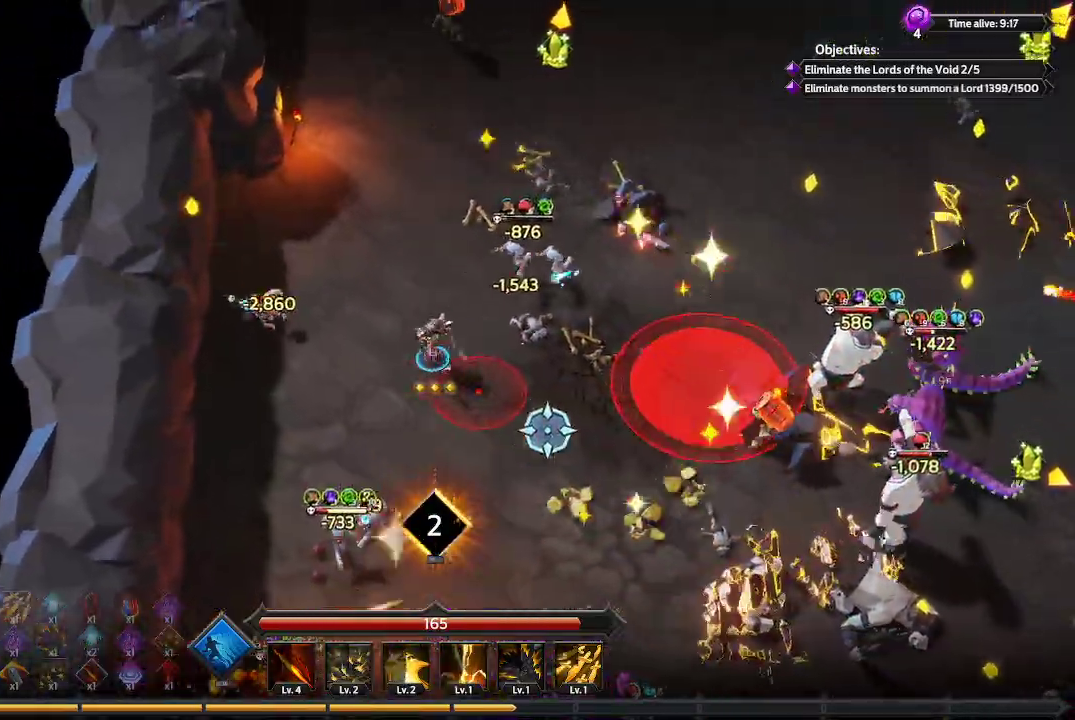
{"buttons": [], "left_stick": "up", "right_stick": "right", "events": [[100, "right_stick", "right"], [167, "left_stick", "up"]]}
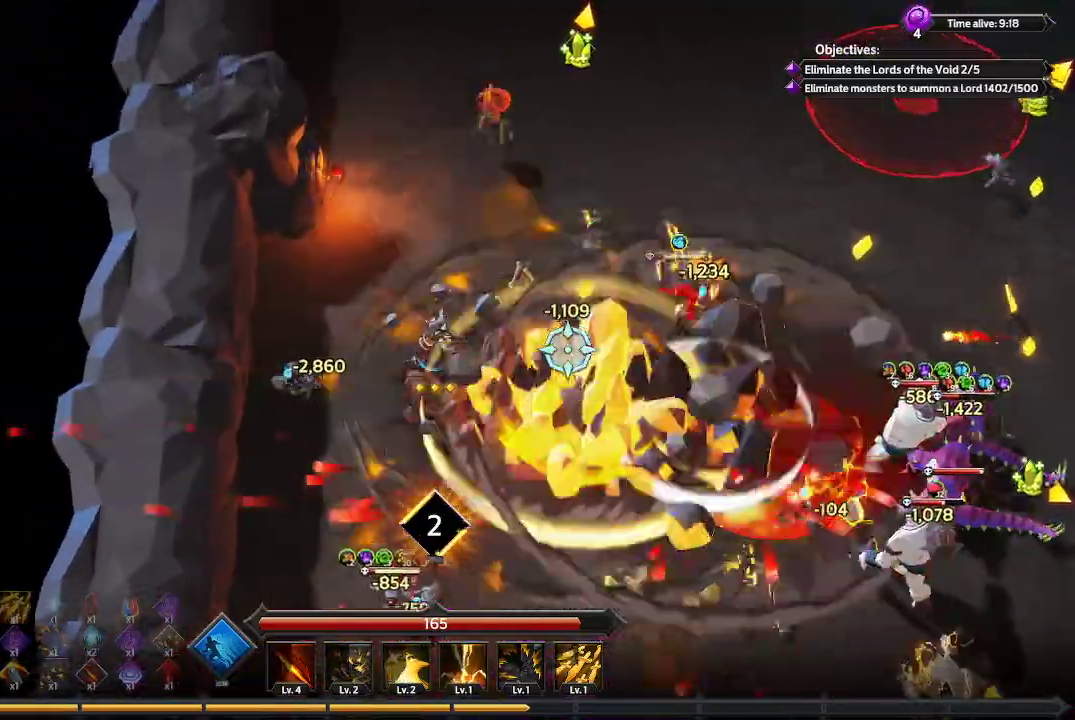
{"buttons": [], "left_stick": "up-right", "right_stick": "up-right", "events": [[300, "left_stick", "up-right"], [433, "right_stick", "up-right"]]}
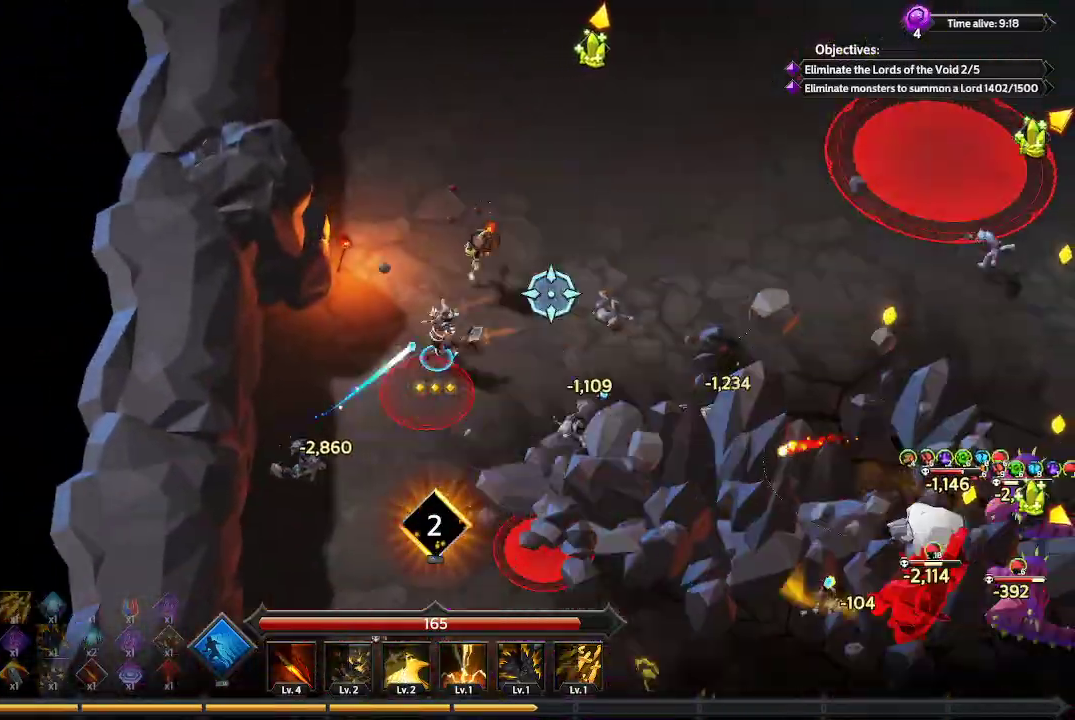
{"buttons": [], "left_stick": "down-right", "right_stick": "up-left", "events": [[133, "left_stick", "right"], [200, "right_stick", "up"], [267, "left_stick", "down-right"], [333, "right_stick", "up-left"]]}
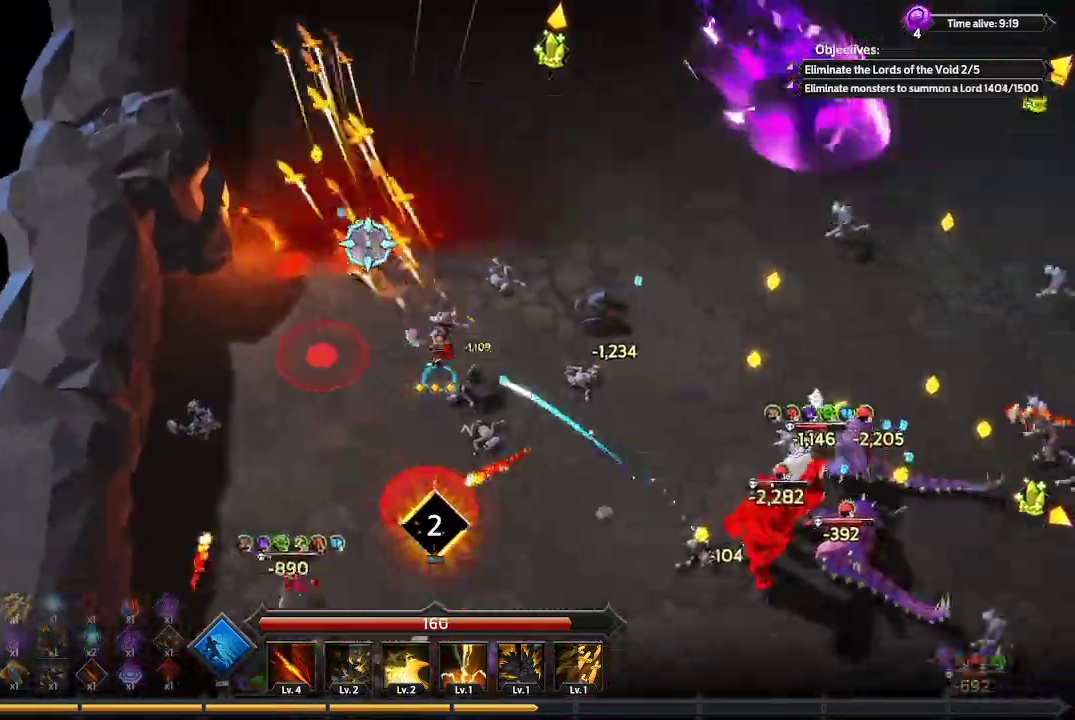
{"buttons": [], "left_stick": "right", "right_stick": "up-right", "events": [[167, "left_stick", "right"], [400, "right_stick", "up-right"]]}
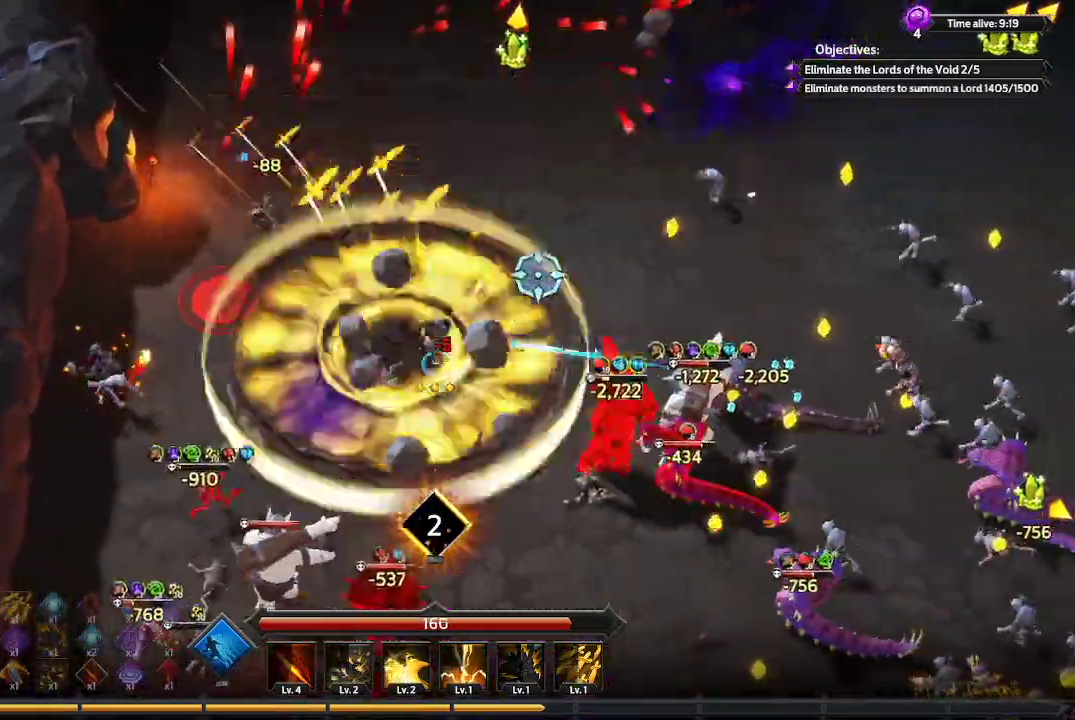
{"buttons": [], "left_stick": "up-right", "right_stick": "right", "events": [[33, "right_stick", "right"], [333, "left_stick", "up-right"]]}
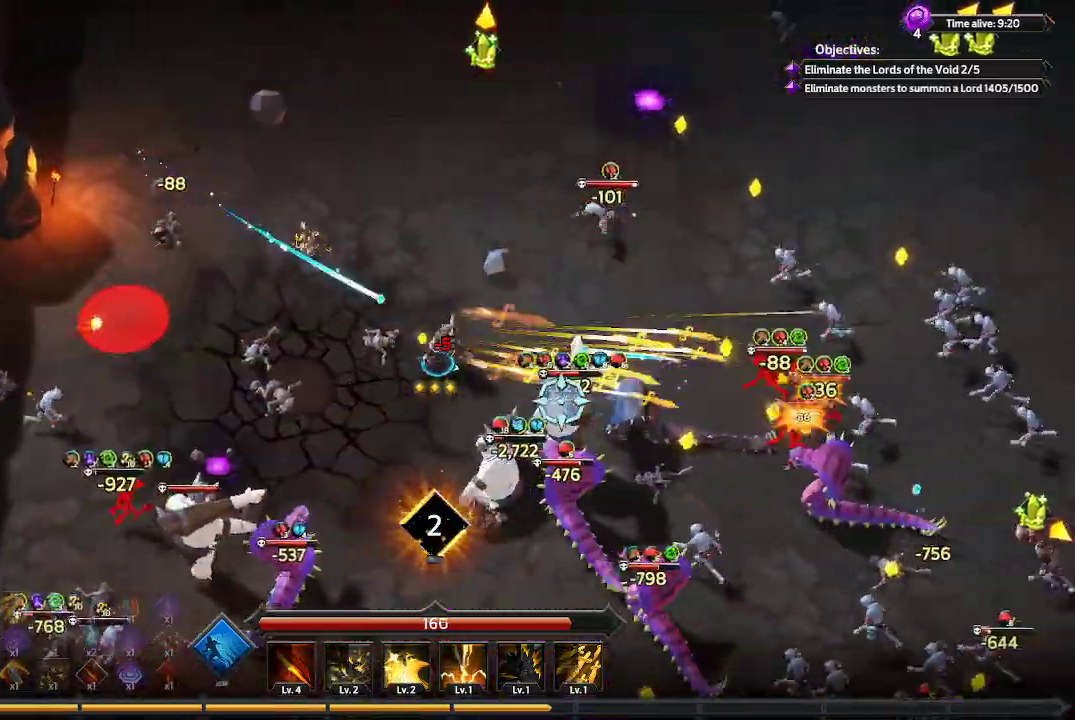
{"buttons": [], "left_stick": "up-right", "right_stick": "right", "events": []}
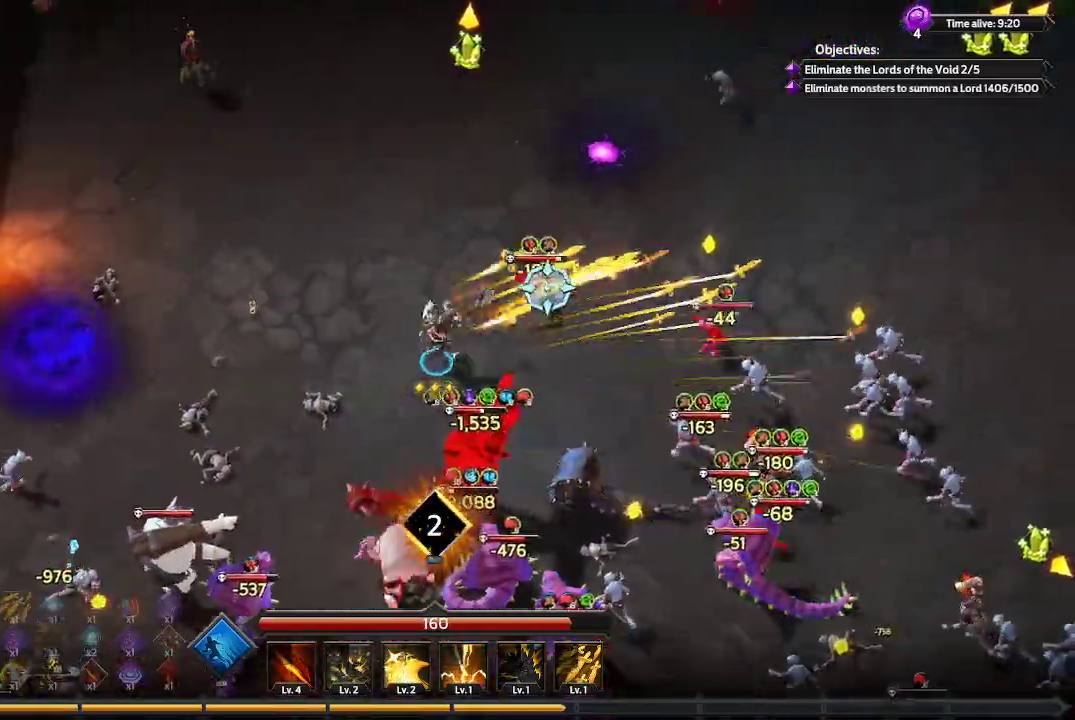
{"buttons": [], "left_stick": "up-right", "right_stick": "down-right", "events": [[467, "right_stick", "down-right"]]}
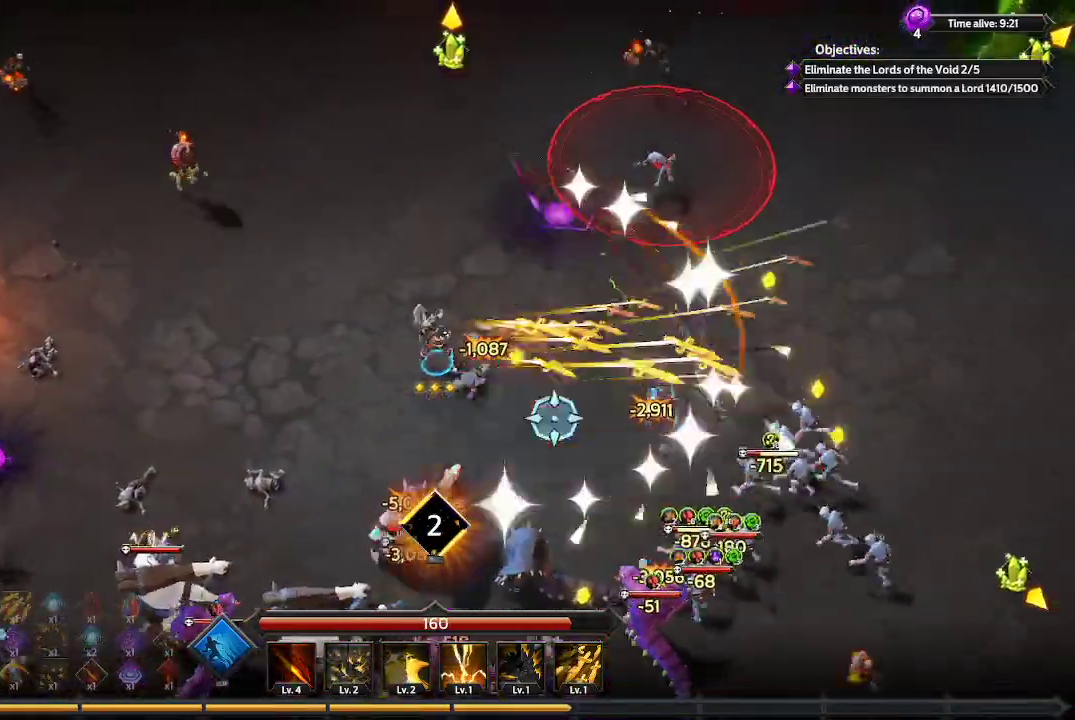
{"buttons": [], "left_stick": "right", "right_stick": "down-right", "events": [[400, "left_stick", "right"]]}
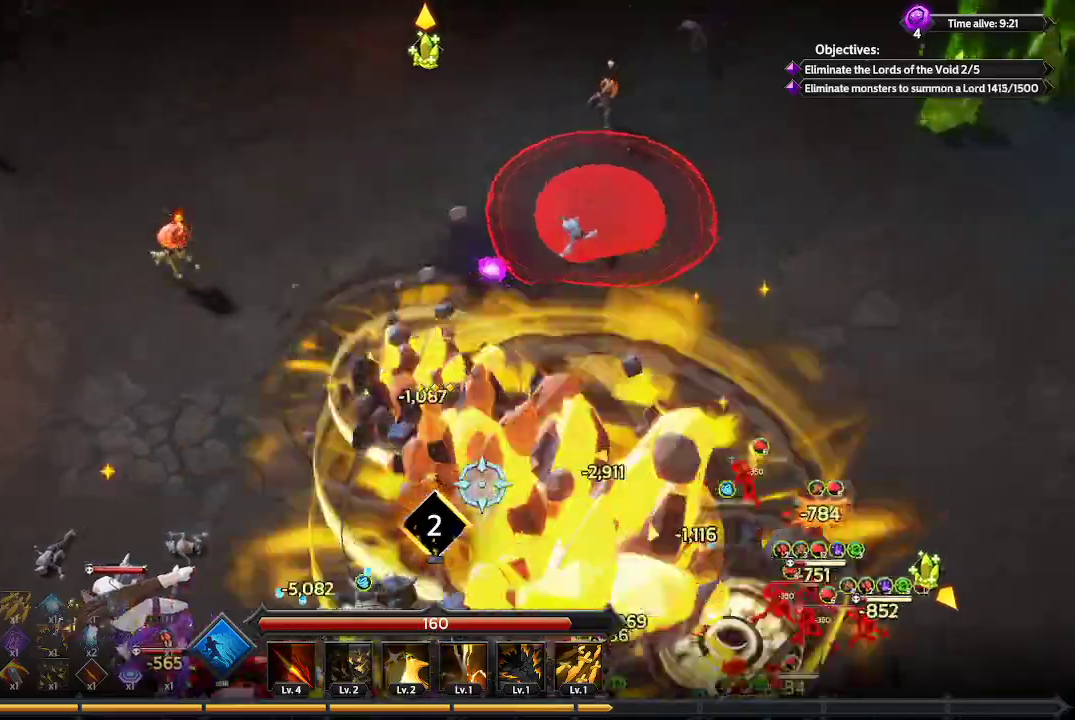
{"buttons": [], "left_stick": "down-right", "right_stick": "down-right", "events": [[367, "left_stick", "down-right"]]}
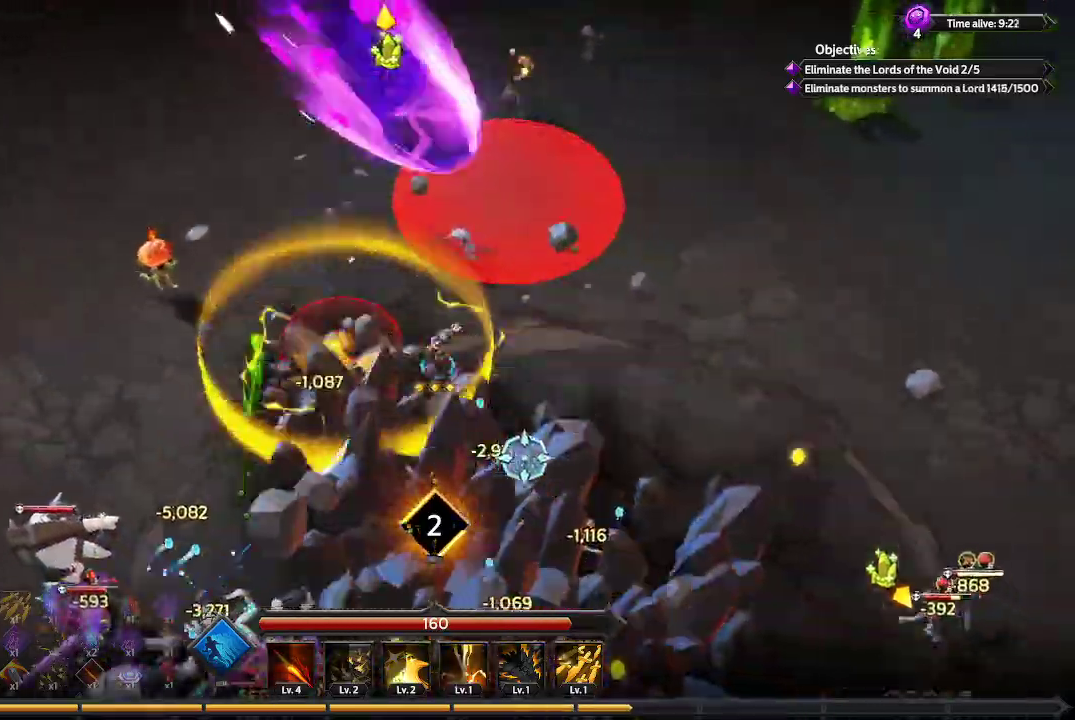
{"buttons": [], "left_stick": "down-right", "right_stick": "down", "events": [[467, "right_stick", "down"]]}
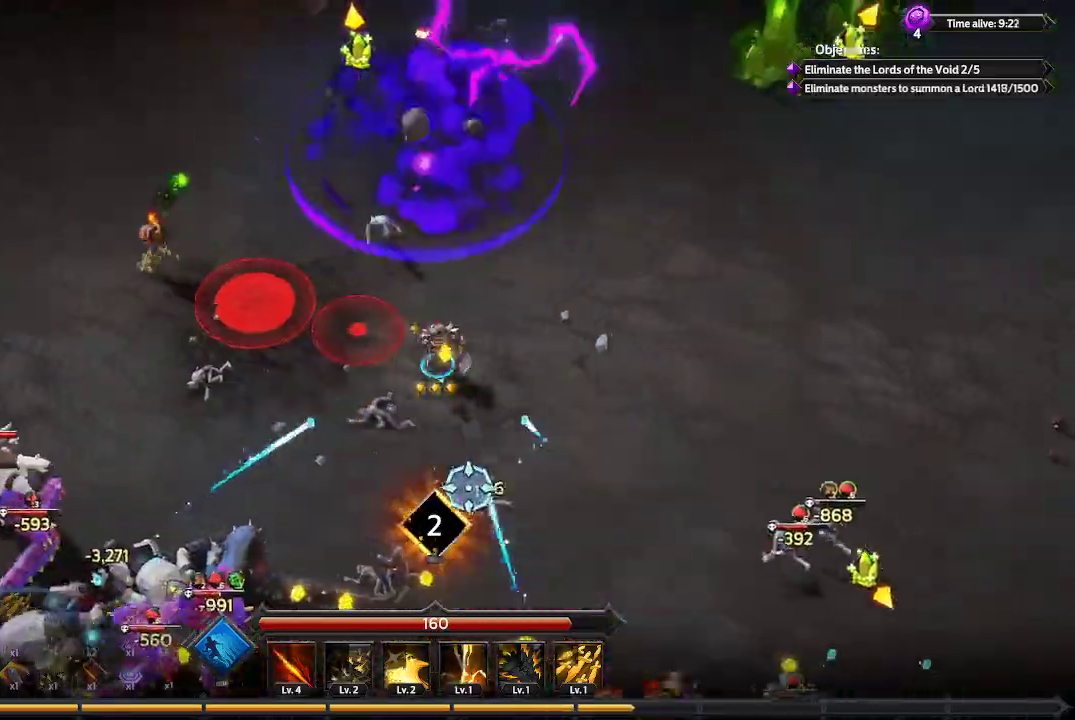
{"buttons": [], "left_stick": "down-right", "right_stick": "down-left", "events": [[500, "right_stick", "down-left"]]}
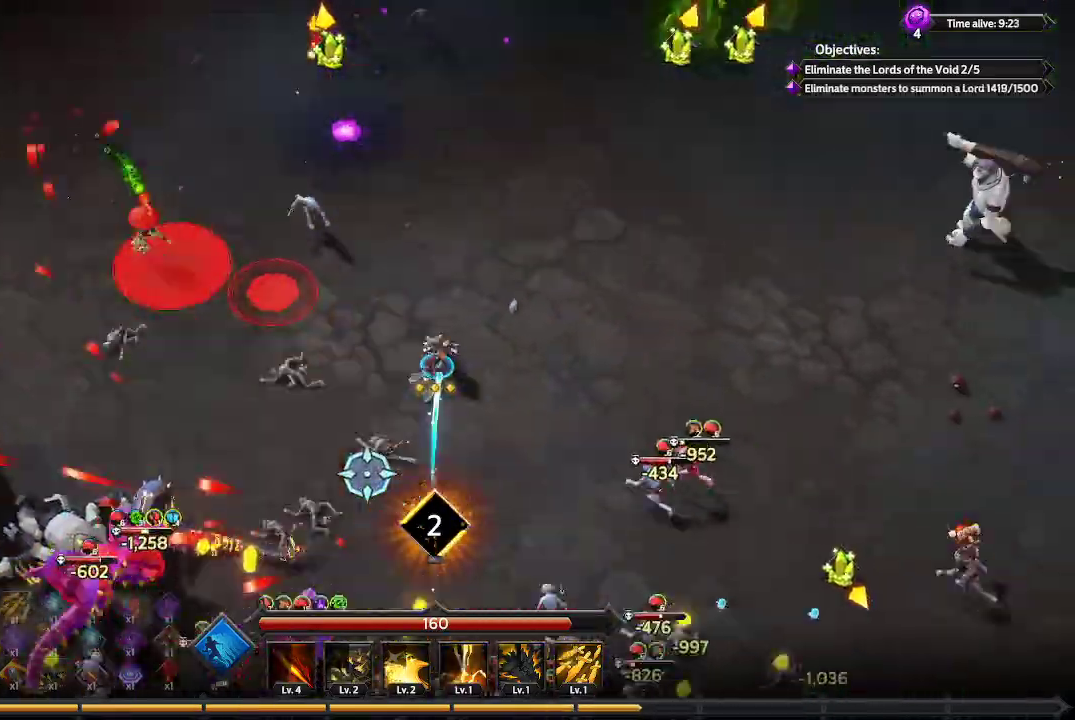
{"buttons": [], "left_stick": "down", "right_stick": "down-left", "events": [[33, "left_stick", "down"]]}